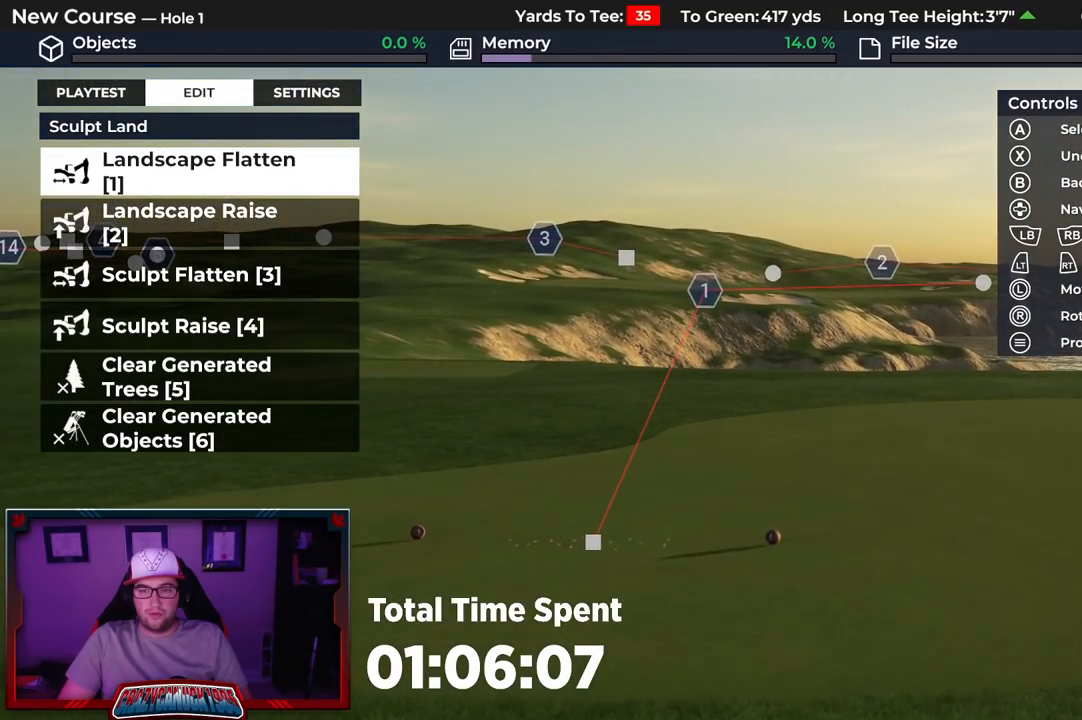
Gameplay with a controller (Xbox layout); each line is a JSON object with the inputs held at the frame after it. "events" lists button and stick changes between this image and that frame as [ms after this image, input, new state], when the widget could be followed in between.
{"buttons": ["L2"], "left_stick": "down", "right_stick": "center", "events": [[150, "left_stick", "down"], [150, "right_stick", "up"], [217, "L2", "down"], [417, "right_stick", "center"]]}
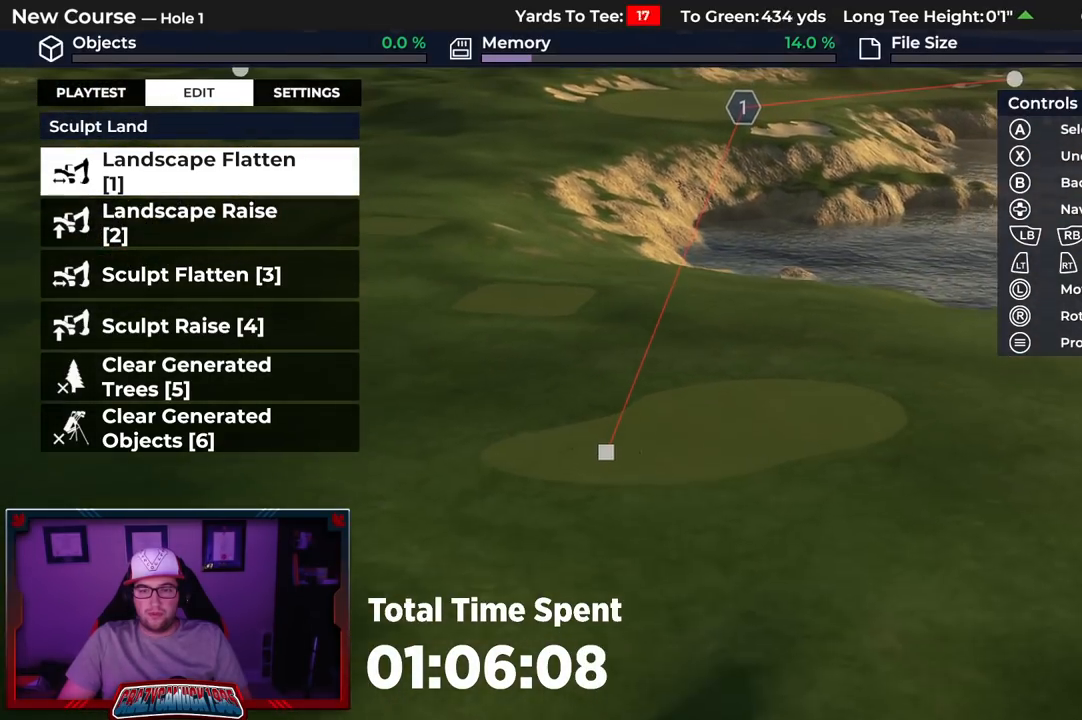
{"buttons": ["R2"], "left_stick": "center", "right_stick": "center", "events": [[33, "L2", "up"], [83, "B", "down"], [150, "B", "up"], [233, "left_stick", "center"], [267, "R2", "down"]]}
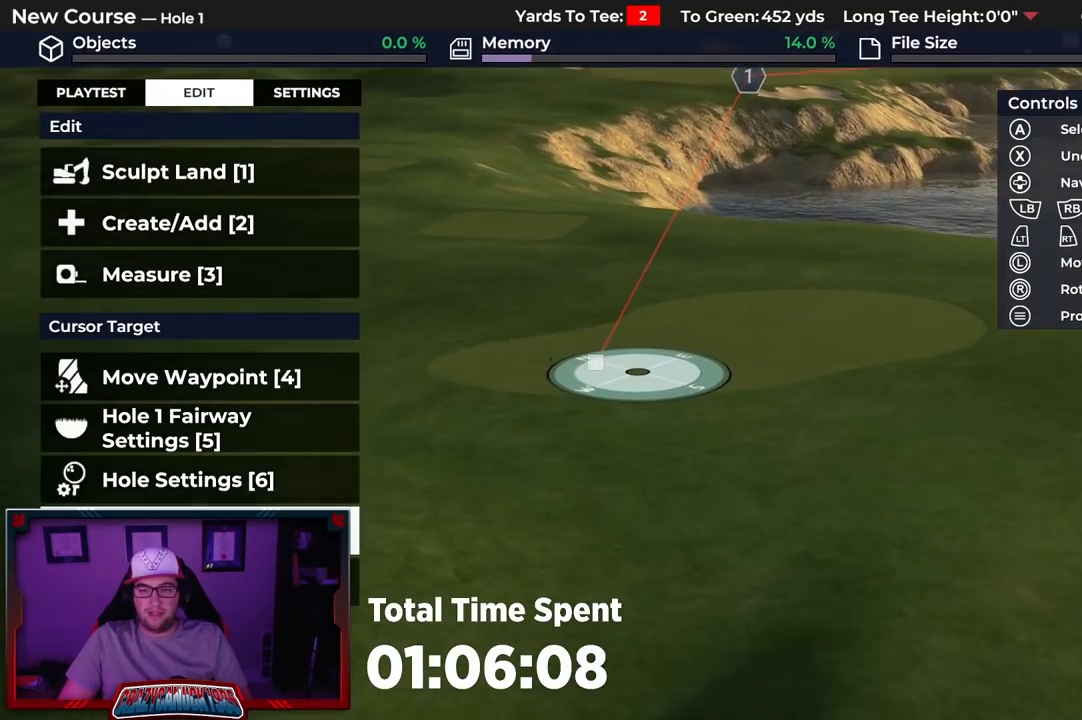
{"buttons": [], "left_stick": "up-right", "right_stick": "center", "events": [[17, "right_stick", "up"], [100, "left_stick", "up-right"], [200, "R2", "up"], [217, "right_stick", "center"]]}
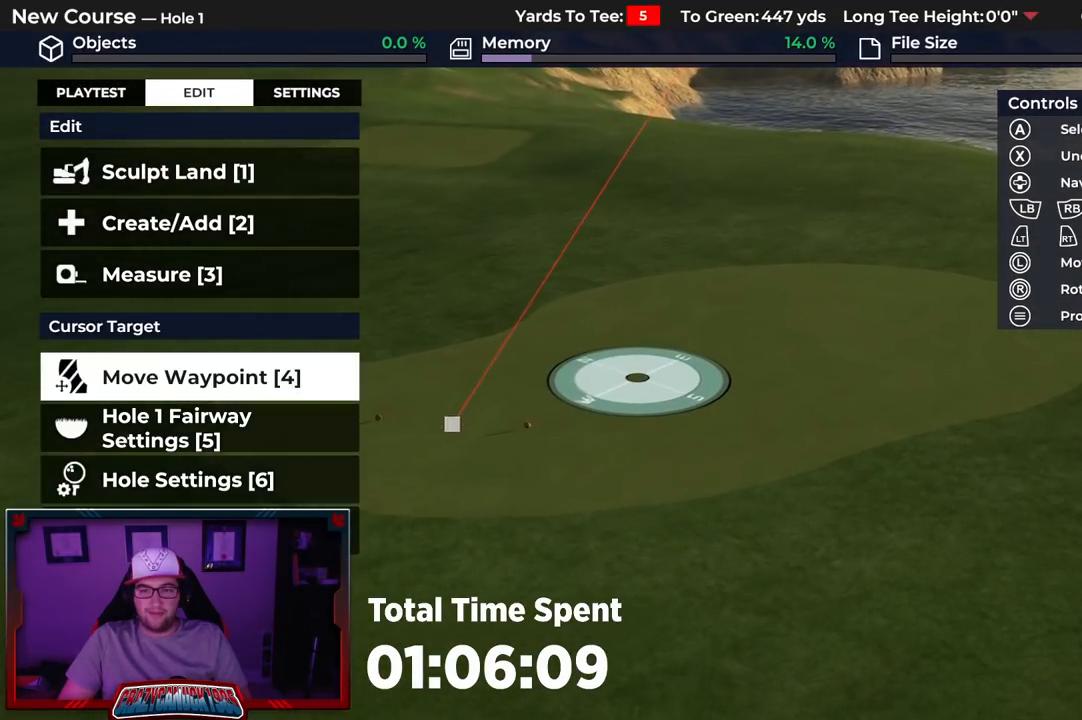
{"buttons": [], "left_stick": "center", "right_stick": "center", "events": [[300, "left_stick", "center"]]}
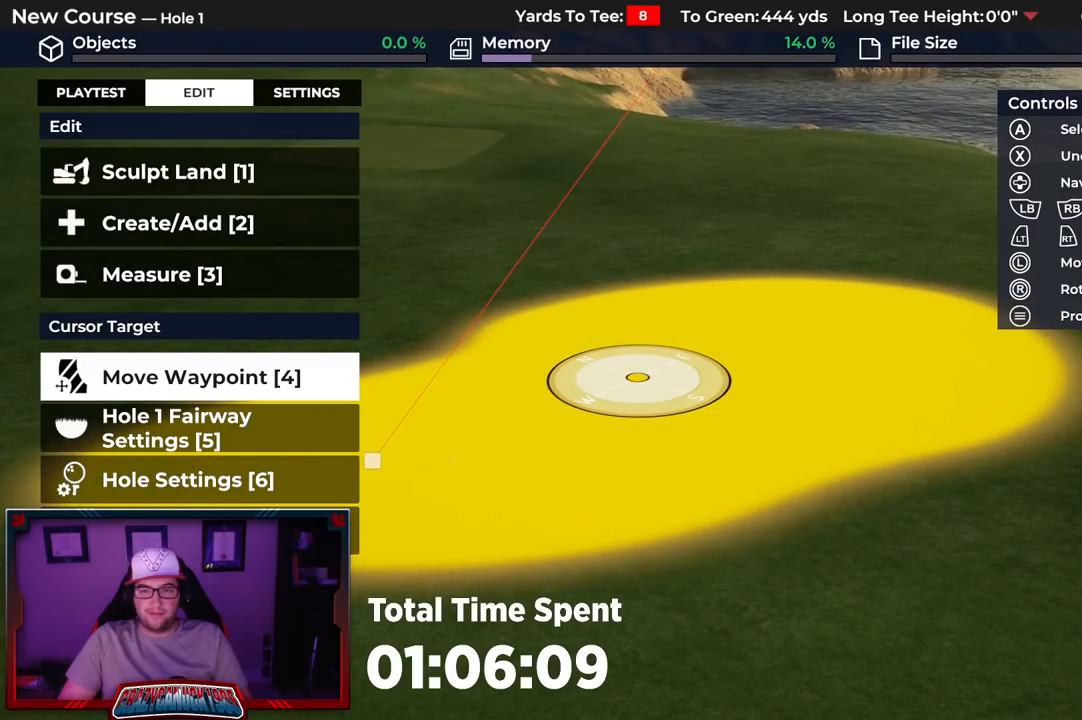
{"buttons": [], "left_stick": "center", "right_stick": "center", "events": [[283, "DPAD_UP", "down"], [417, "DPAD_UP", "up"]]}
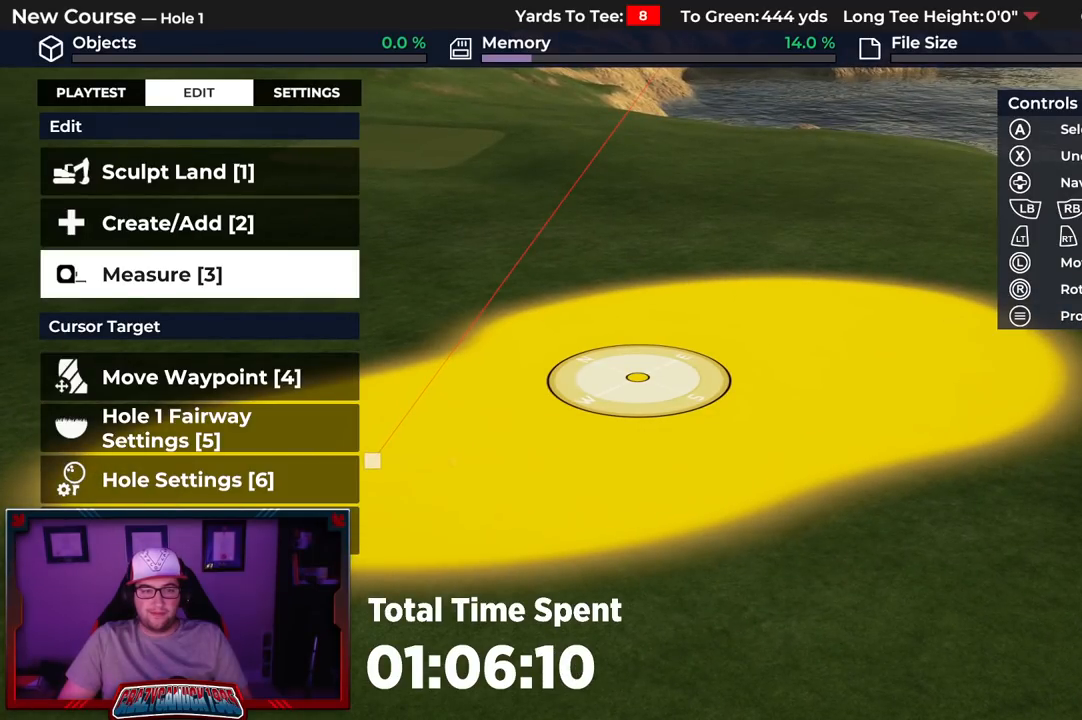
{"buttons": [], "left_stick": "center", "right_stick": "center", "events": [[17, "DPAD_UP", "down"], [133, "DPAD_UP", "up"], [333, "DPAD_UP", "down"], [467, "DPAD_UP", "up"]]}
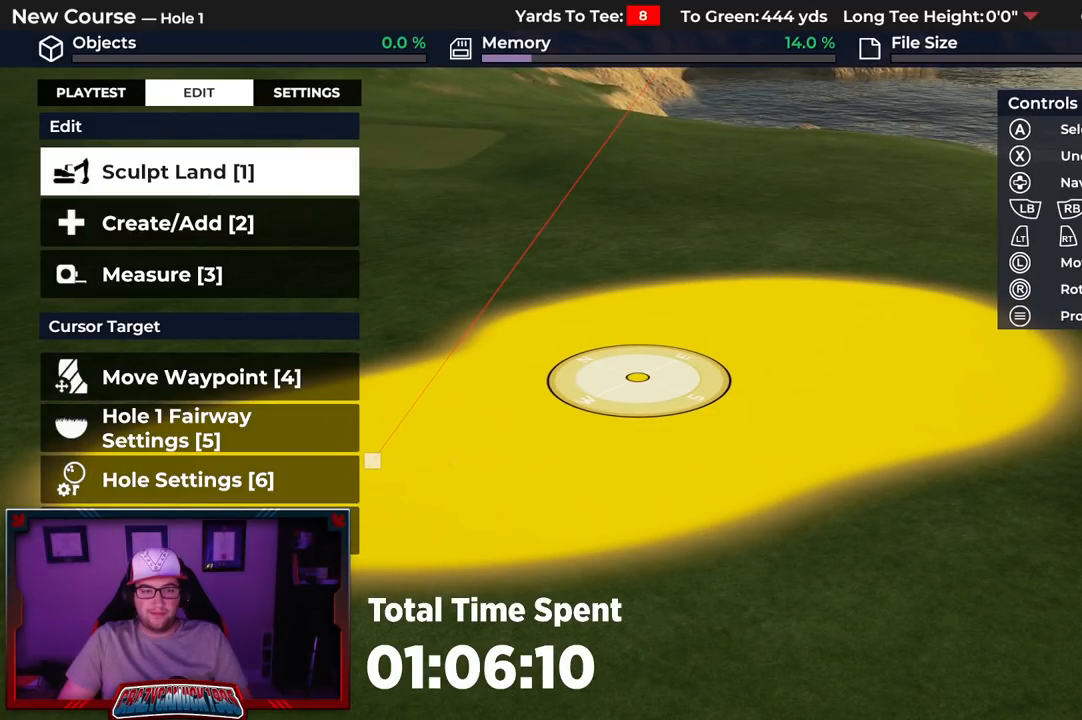
{"buttons": ["A"], "left_stick": "center", "right_stick": "center", "events": [[50, "DPAD_UP", "down"], [167, "DPAD_UP", "up"], [450, "A", "down"]]}
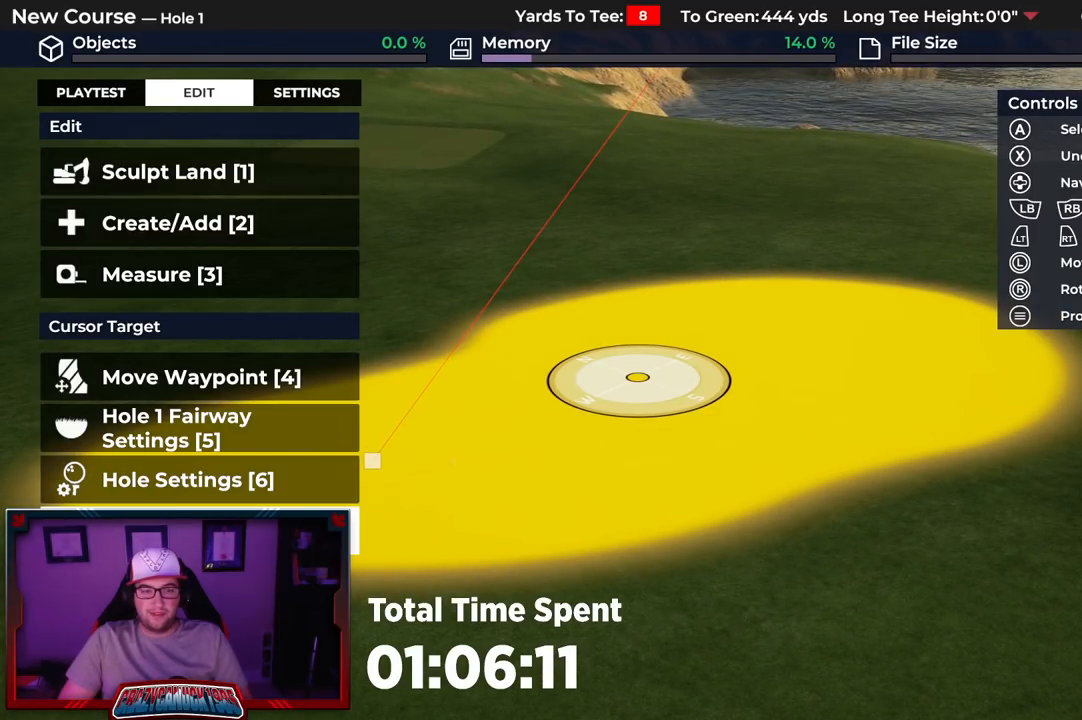
{"buttons": [], "left_stick": "center", "right_stick": "center", "events": [[83, "A", "up"], [183, "DPAD_DOWN", "down"], [283, "DPAD_DOWN", "up"], [383, "DPAD_DOWN", "down"], [500, "DPAD_DOWN", "up"]]}
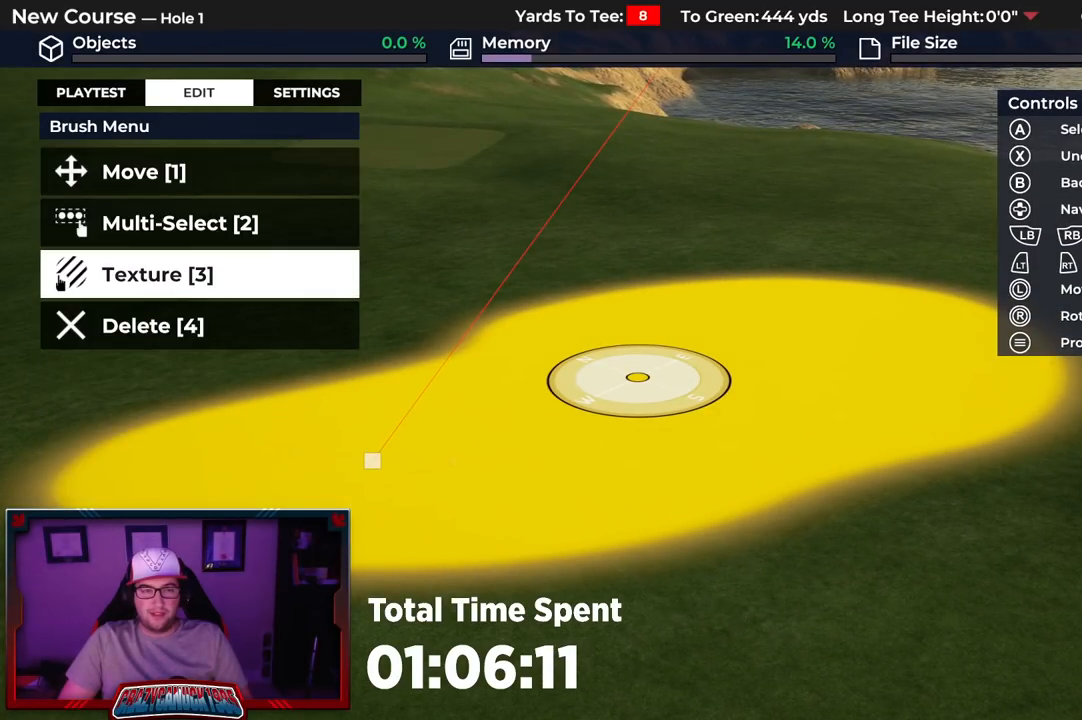
{"buttons": ["A"], "left_stick": "center", "right_stick": "center", "events": [[283, "DPAD_DOWN", "down"], [417, "DPAD_DOWN", "up"], [433, "A", "down"]]}
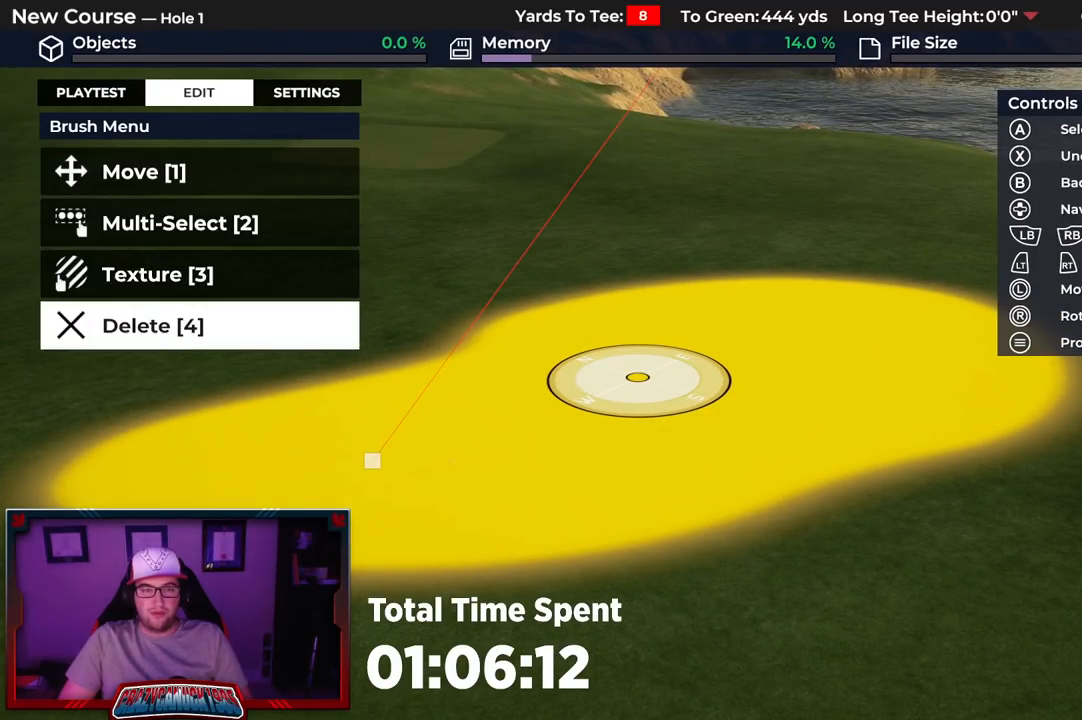
{"buttons": [], "left_stick": "center", "right_stick": "center", "events": [[33, "A", "up"]]}
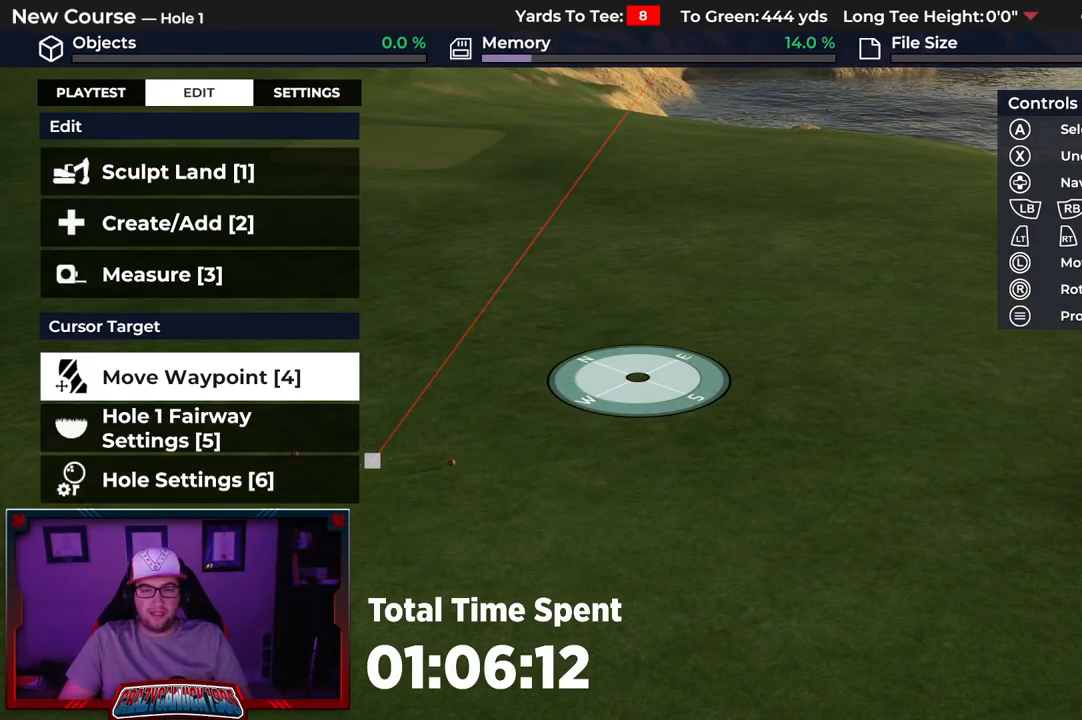
{"buttons": [], "left_stick": "down-left", "right_stick": "down", "events": [[83, "left_stick", "down"], [117, "L2", "down"], [133, "left_stick", "down-left"], [183, "right_stick", "down"], [350, "L2", "up"]]}
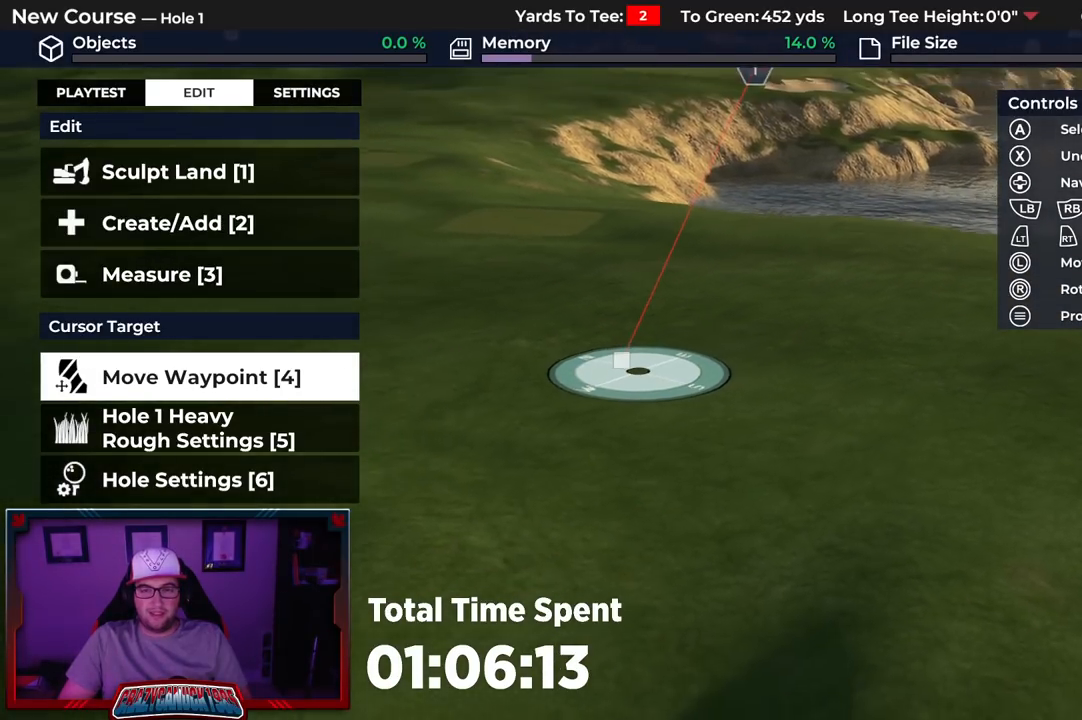
{"buttons": [], "left_stick": "center", "right_stick": "down-left", "events": [[100, "left_stick", "center"], [150, "right_stick", "down-left"]]}
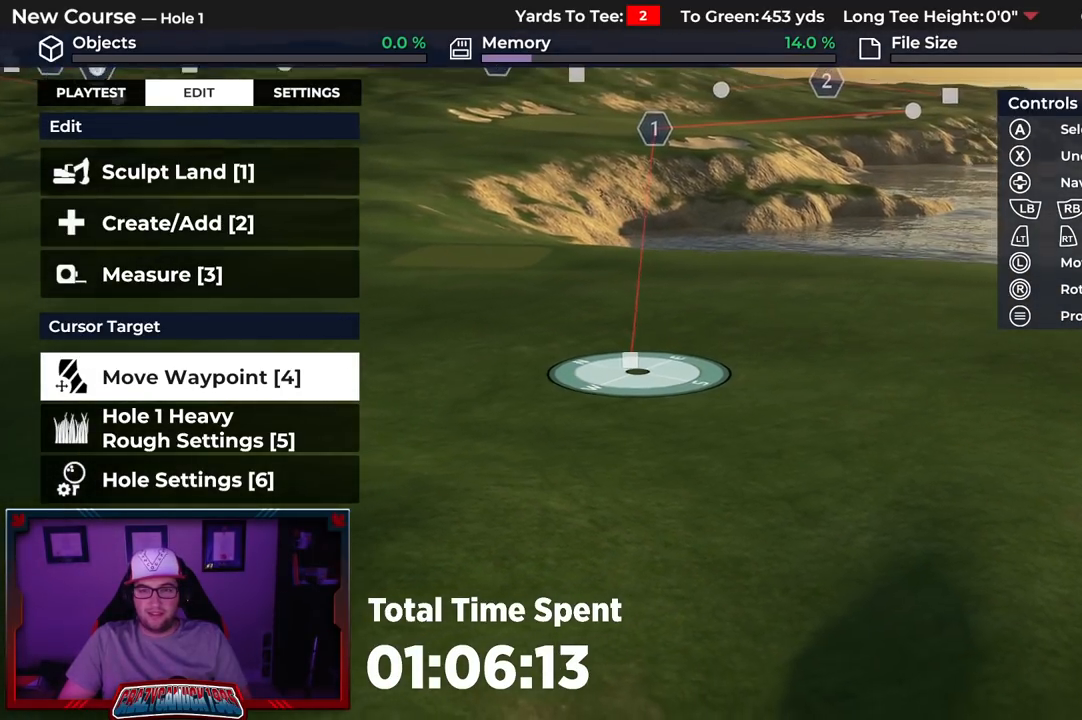
{"buttons": [], "left_stick": "up", "right_stick": "center", "events": [[17, "left_stick", "up"], [100, "right_stick", "center"]]}
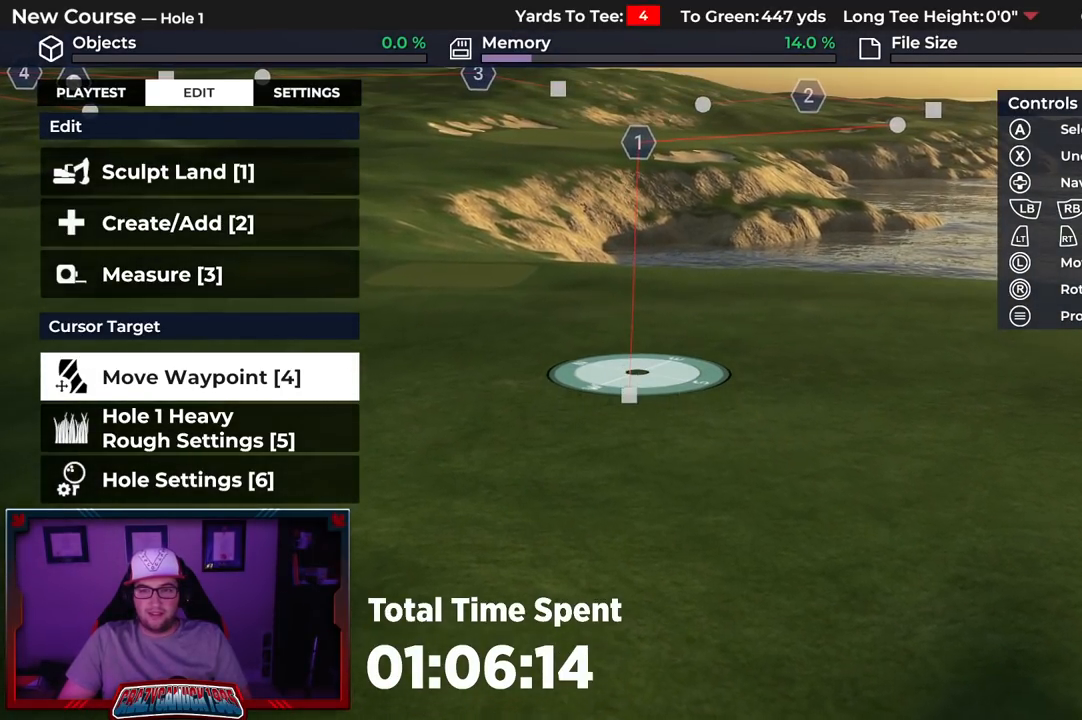
{"buttons": ["R2"], "left_stick": "up", "right_stick": "center", "events": [[33, "R2", "down"]]}
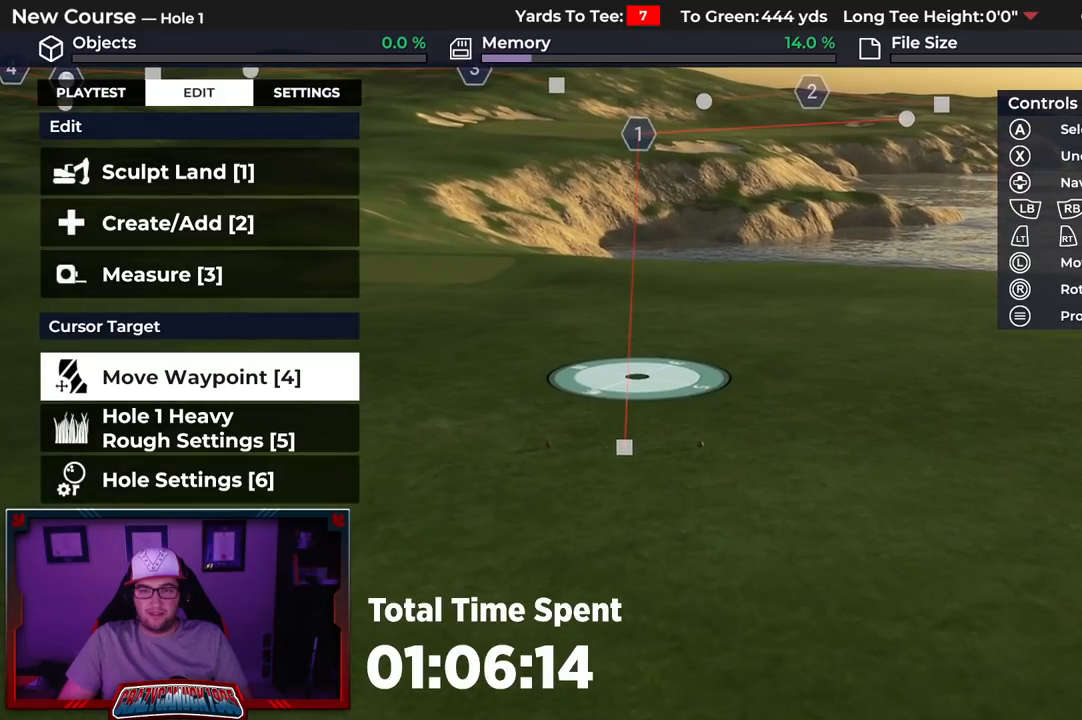
{"buttons": [], "left_stick": "up", "right_stick": "center", "events": [[233, "R2", "up"]]}
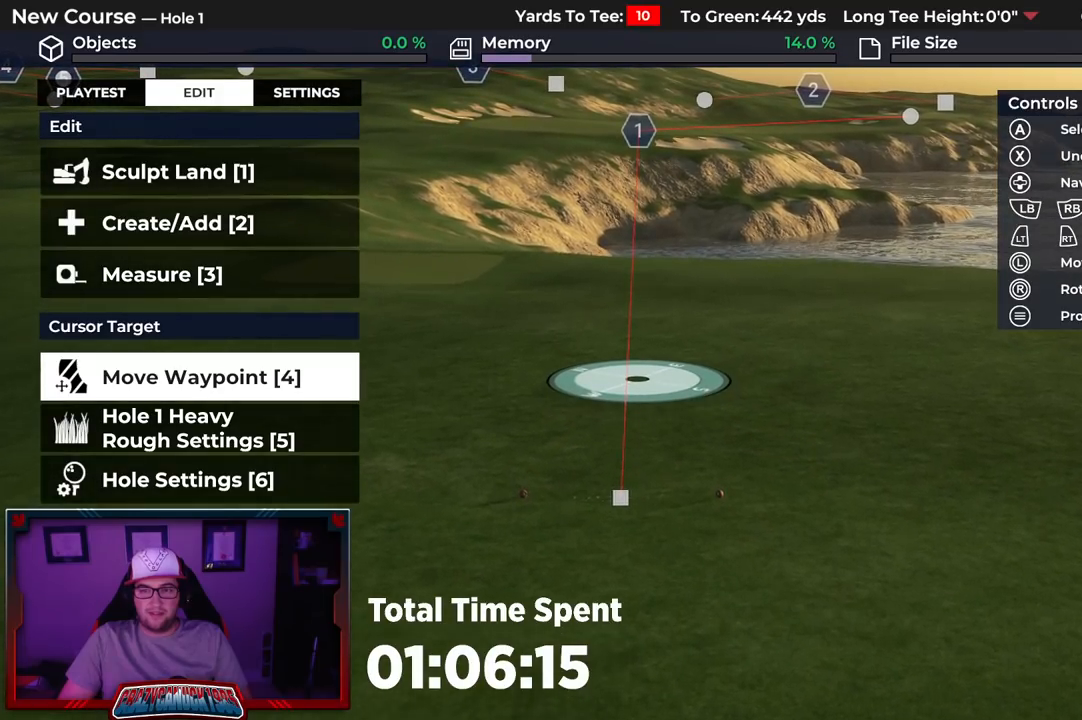
{"buttons": ["L2"], "left_stick": "center", "right_stick": "center", "events": [[317, "left_stick", "center"], [367, "L2", "down"]]}
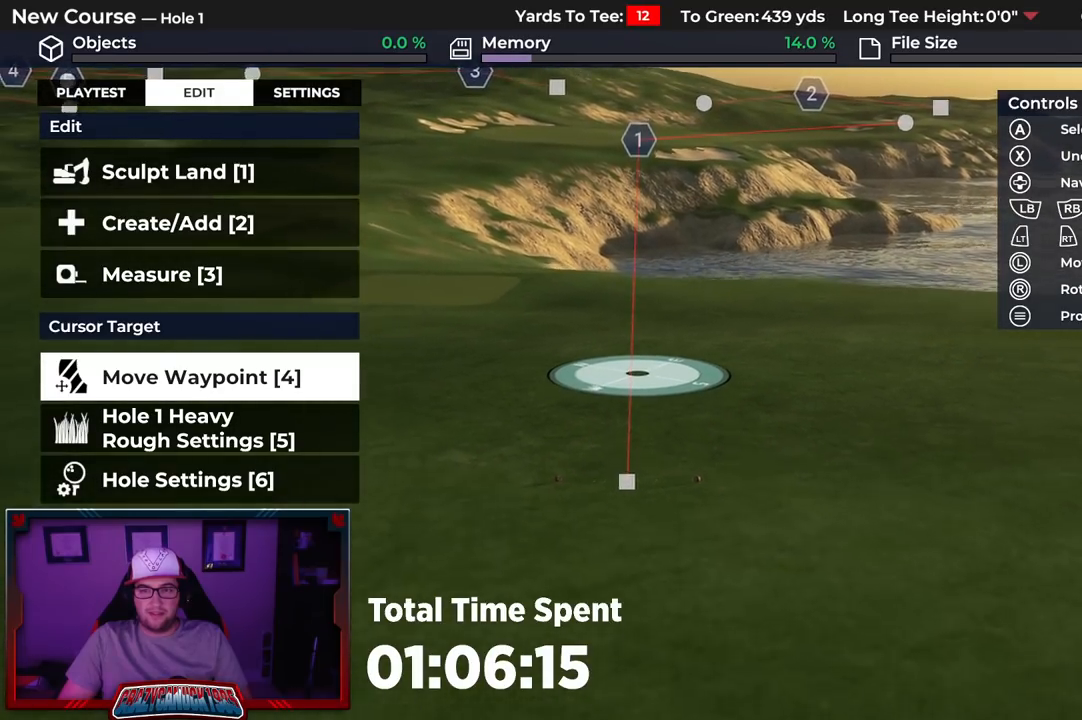
{"buttons": ["L2"], "left_stick": "down", "right_stick": "up", "events": [[33, "right_stick", "up"], [50, "left_stick", "down"], [233, "right_stick", "center"], [267, "L2", "up"], [400, "L2", "down"], [500, "right_stick", "up"]]}
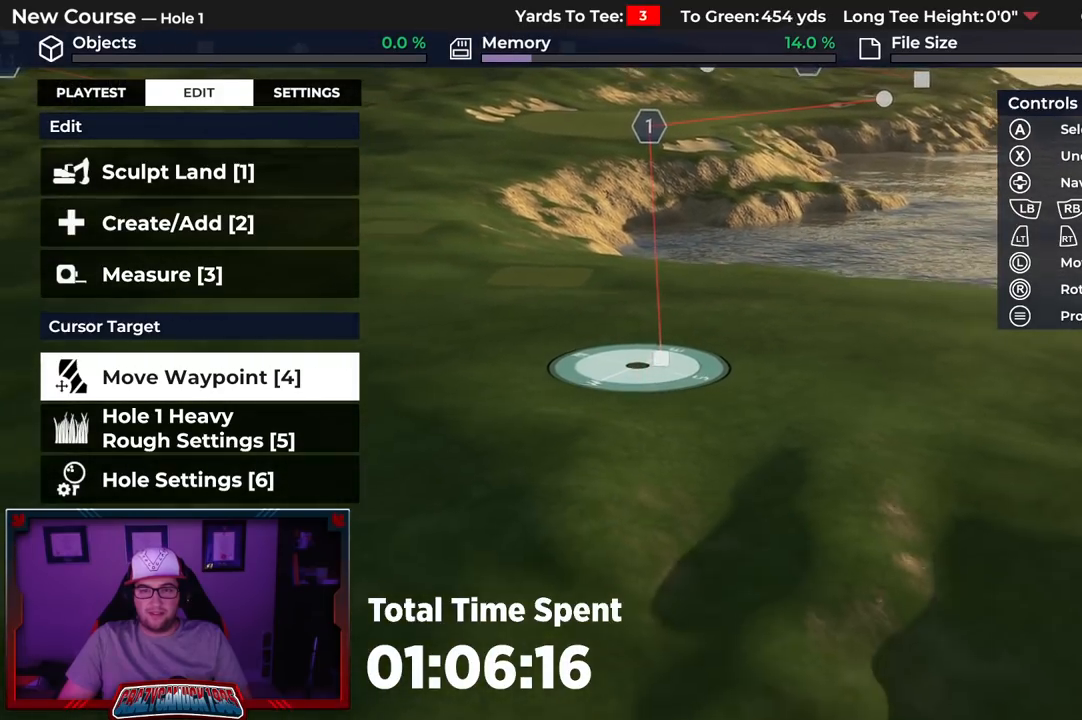
{"buttons": [], "left_stick": "up", "right_stick": "center", "events": [[167, "L2", "up"], [300, "left_stick", "center"], [467, "right_stick", "center"], [483, "left_stick", "up"]]}
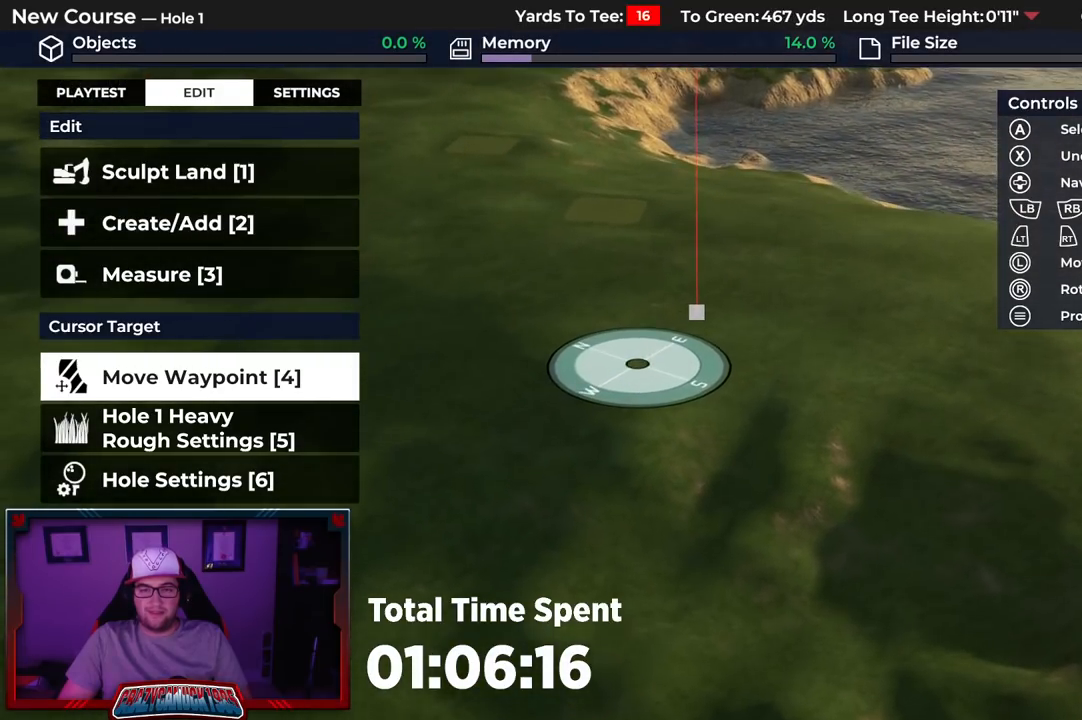
{"buttons": ["R2"], "left_stick": "center", "right_stick": "center", "events": [[150, "R2", "down"], [433, "left_stick", "center"]]}
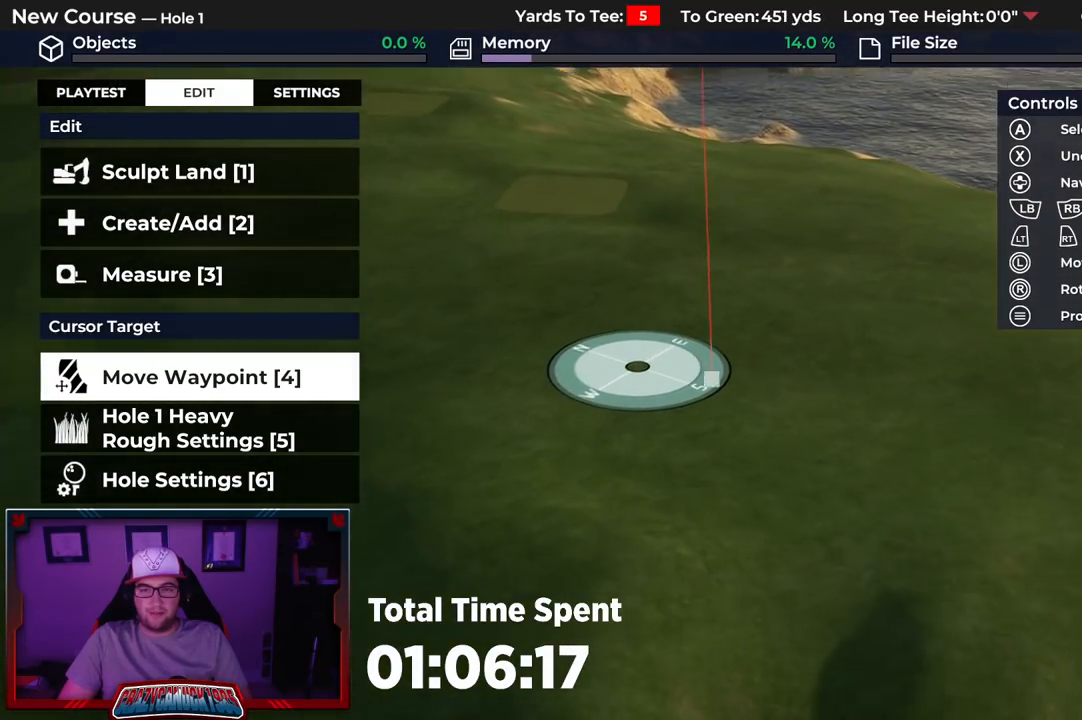
{"buttons": ["DPAD_DOWN"], "left_stick": "center", "right_stick": "center", "events": [[100, "DPAD_DOWN", "down"], [133, "R2", "up"], [217, "DPAD_DOWN", "up"], [283, "DPAD_DOWN", "down"], [417, "DPAD_DOWN", "up"], [467, "DPAD_DOWN", "down"]]}
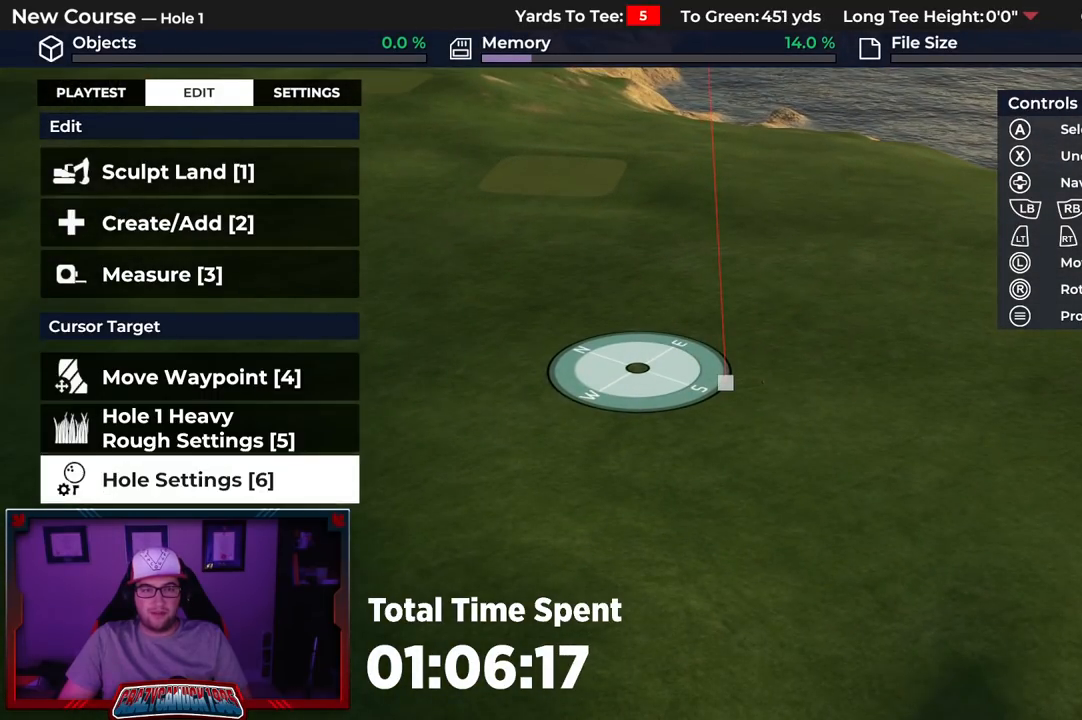
{"buttons": ["A"], "left_stick": "center", "right_stick": "center", "events": [[83, "DPAD_DOWN", "up"], [150, "DPAD_DOWN", "down"], [267, "DPAD_DOWN", "up"], [483, "A", "down"]]}
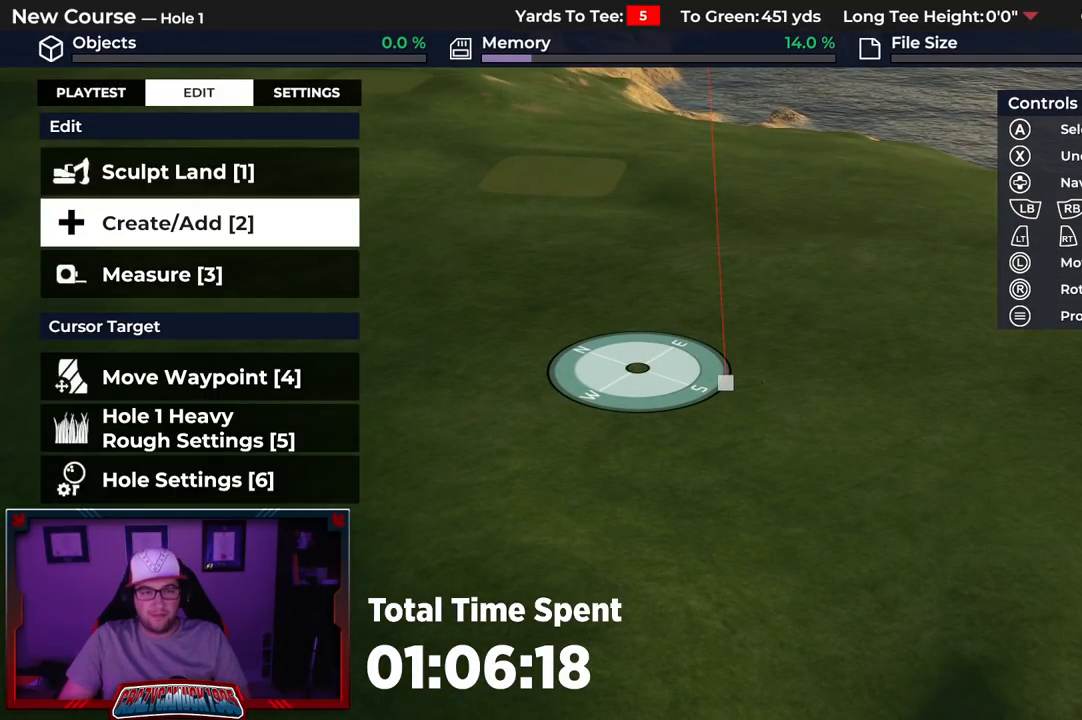
{"buttons": [], "left_stick": "center", "right_stick": "center", "events": [[83, "A", "up"]]}
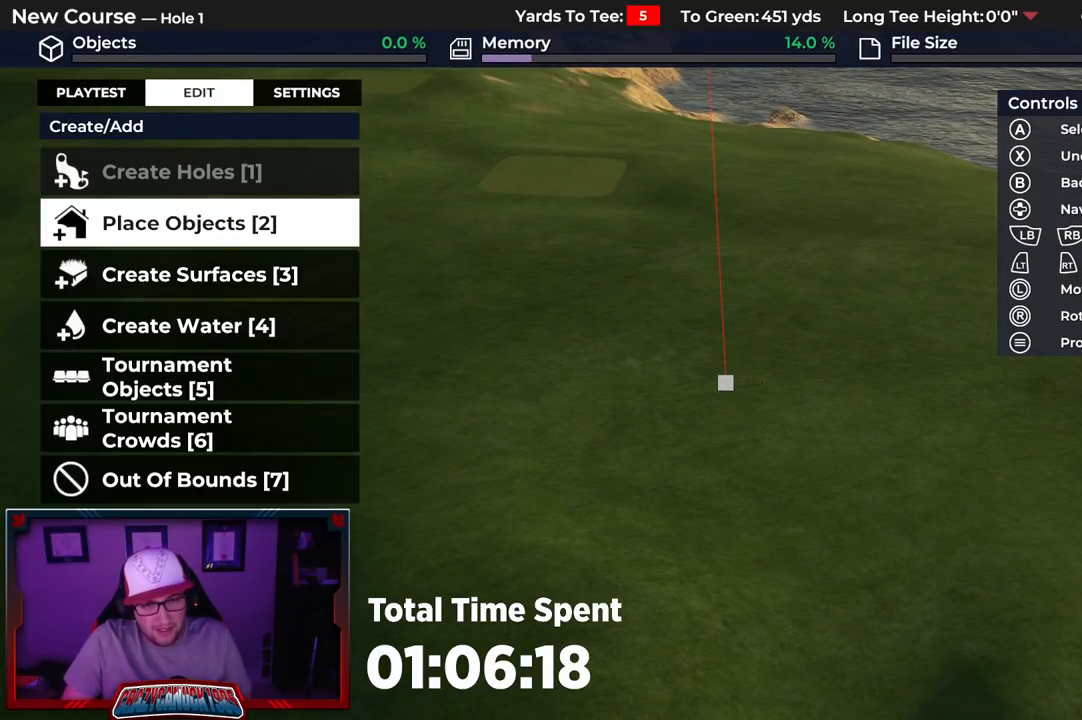
{"buttons": ["A"], "left_stick": "center", "right_stick": "center", "events": [[33, "DPAD_DOWN", "down"], [150, "DPAD_DOWN", "up"], [433, "A", "down"]]}
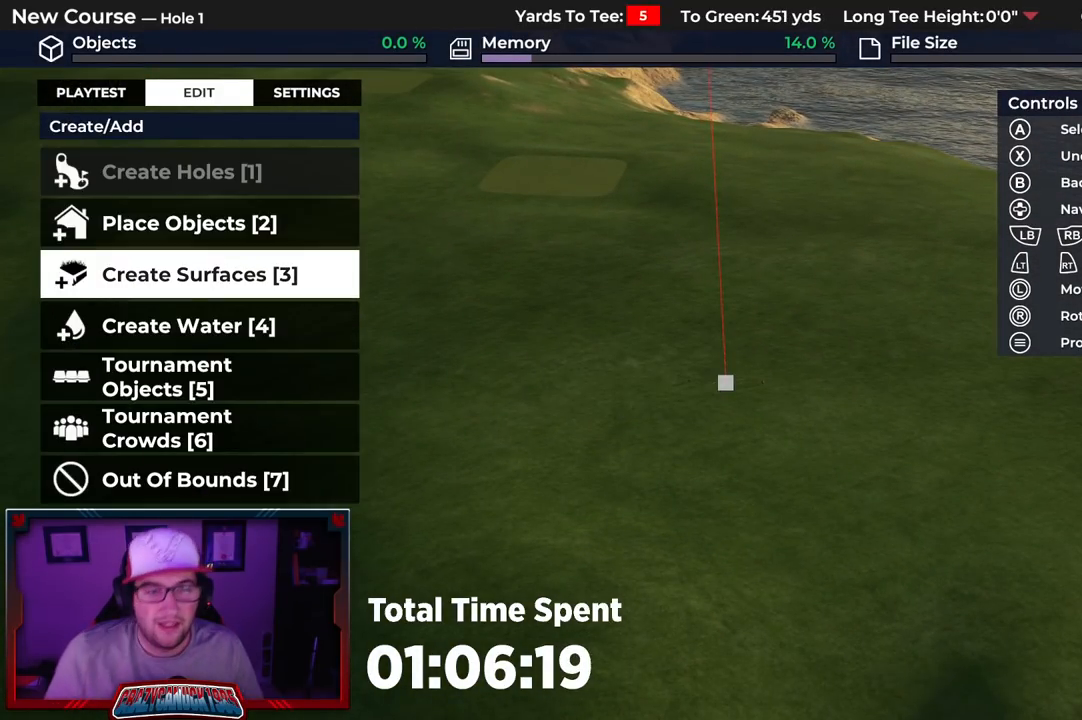
{"buttons": [], "left_stick": "center", "right_stick": "center", "events": [[50, "A", "up"]]}
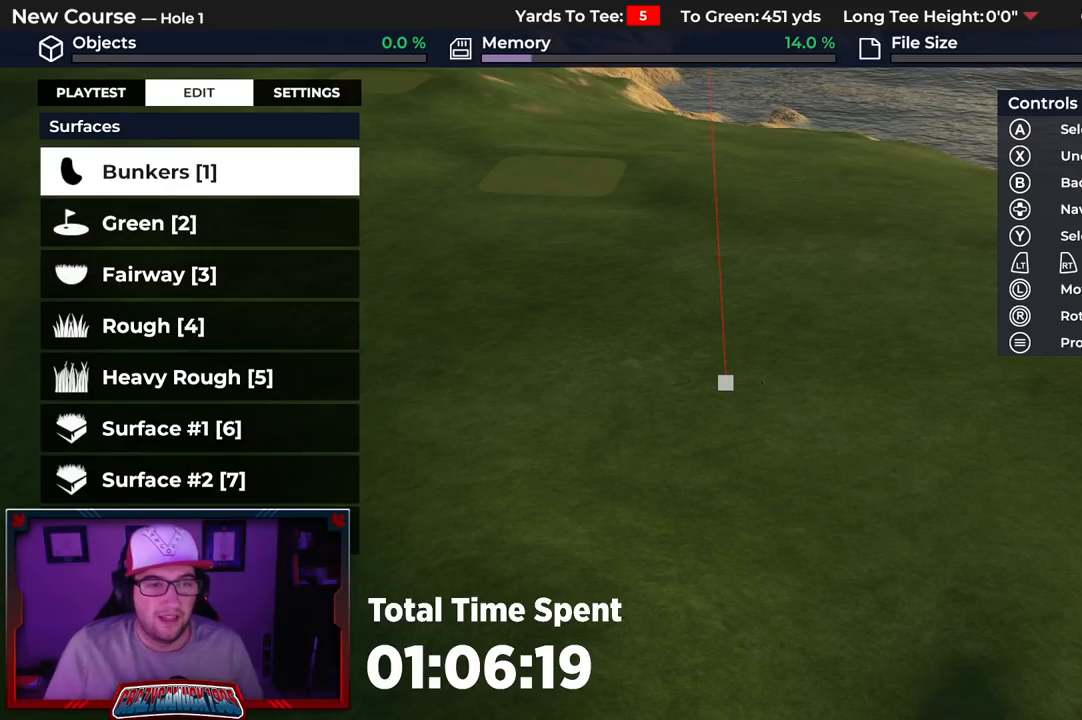
{"buttons": ["A"], "left_stick": "center", "right_stick": "center", "events": [[100, "DPAD_DOWN", "down"], [233, "DPAD_DOWN", "up"], [317, "DPAD_DOWN", "down"], [450, "A", "down"], [450, "DPAD_DOWN", "up"]]}
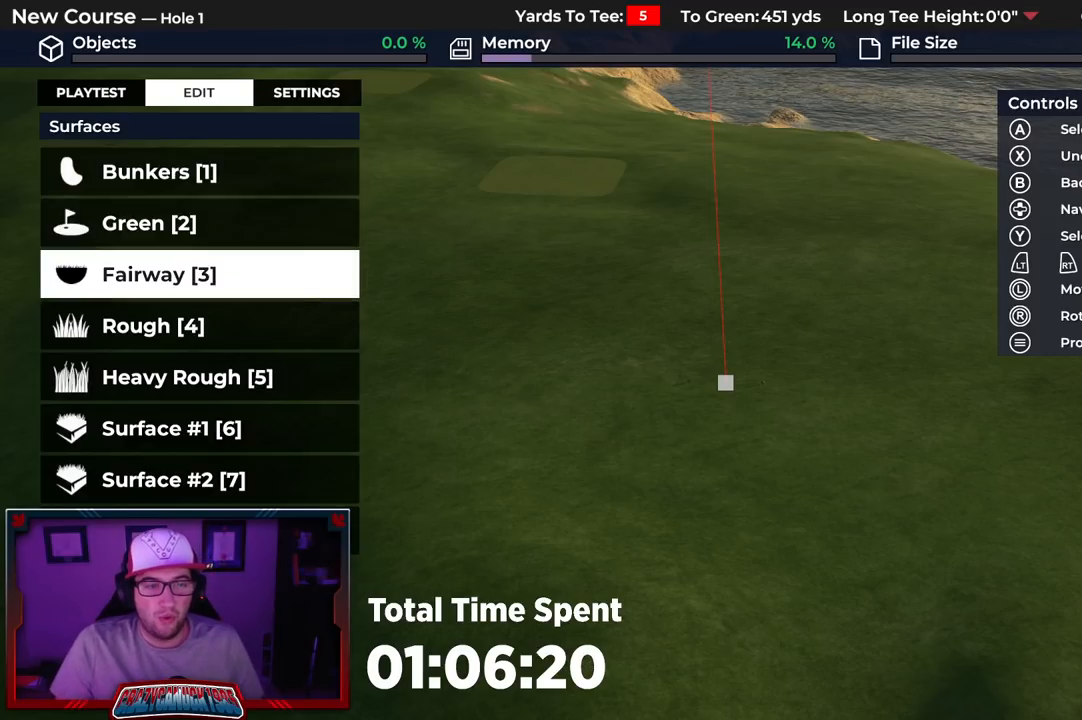
{"buttons": [], "left_stick": "center", "right_stick": "center", "events": [[83, "A", "up"]]}
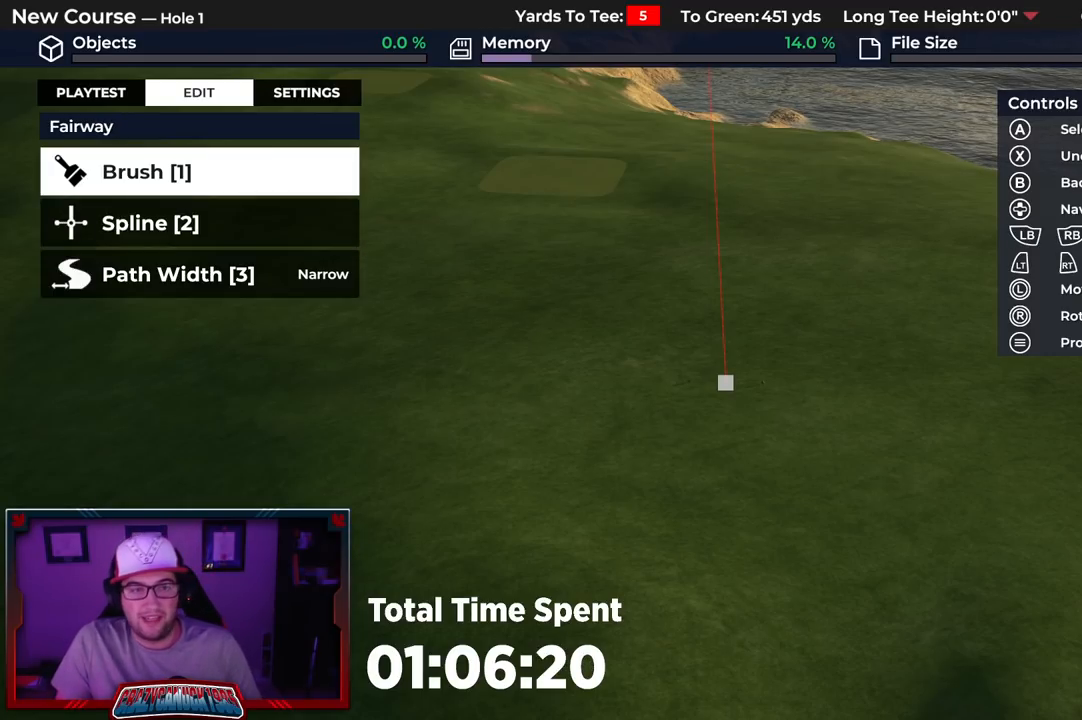
{"buttons": [], "left_stick": "center", "right_stick": "center", "events": [[50, "right_stick", "up"], [183, "right_stick", "center"]]}
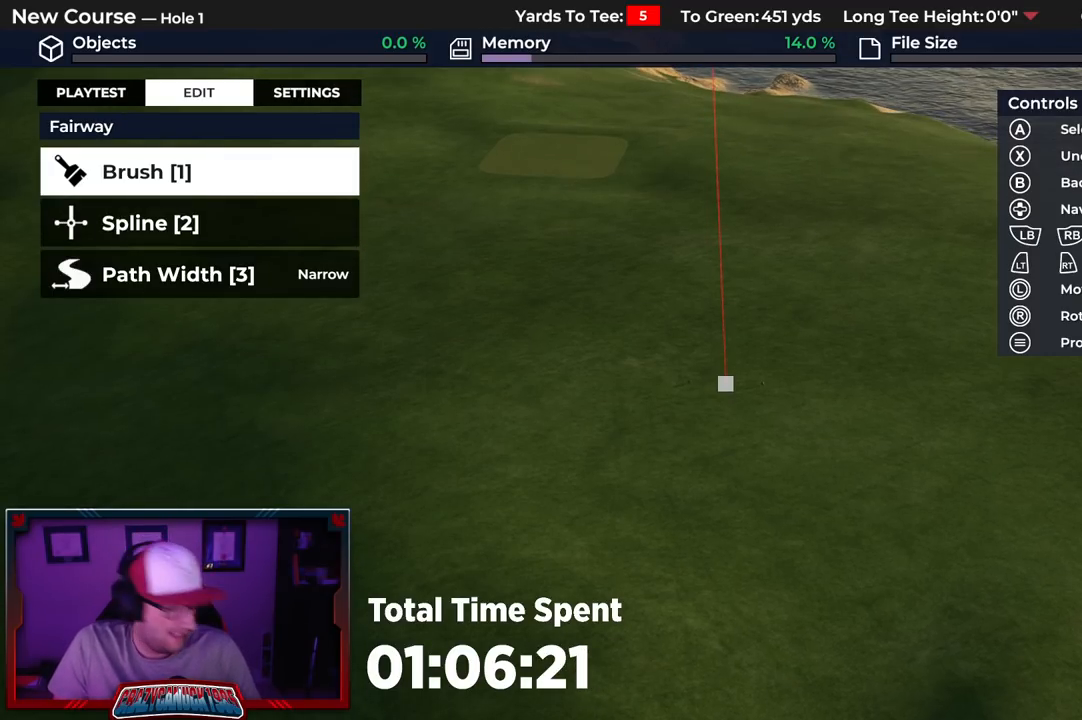
{"buttons": [], "left_stick": "center", "right_stick": "center", "events": [[183, "right_stick", "up"], [283, "right_stick", "center"]]}